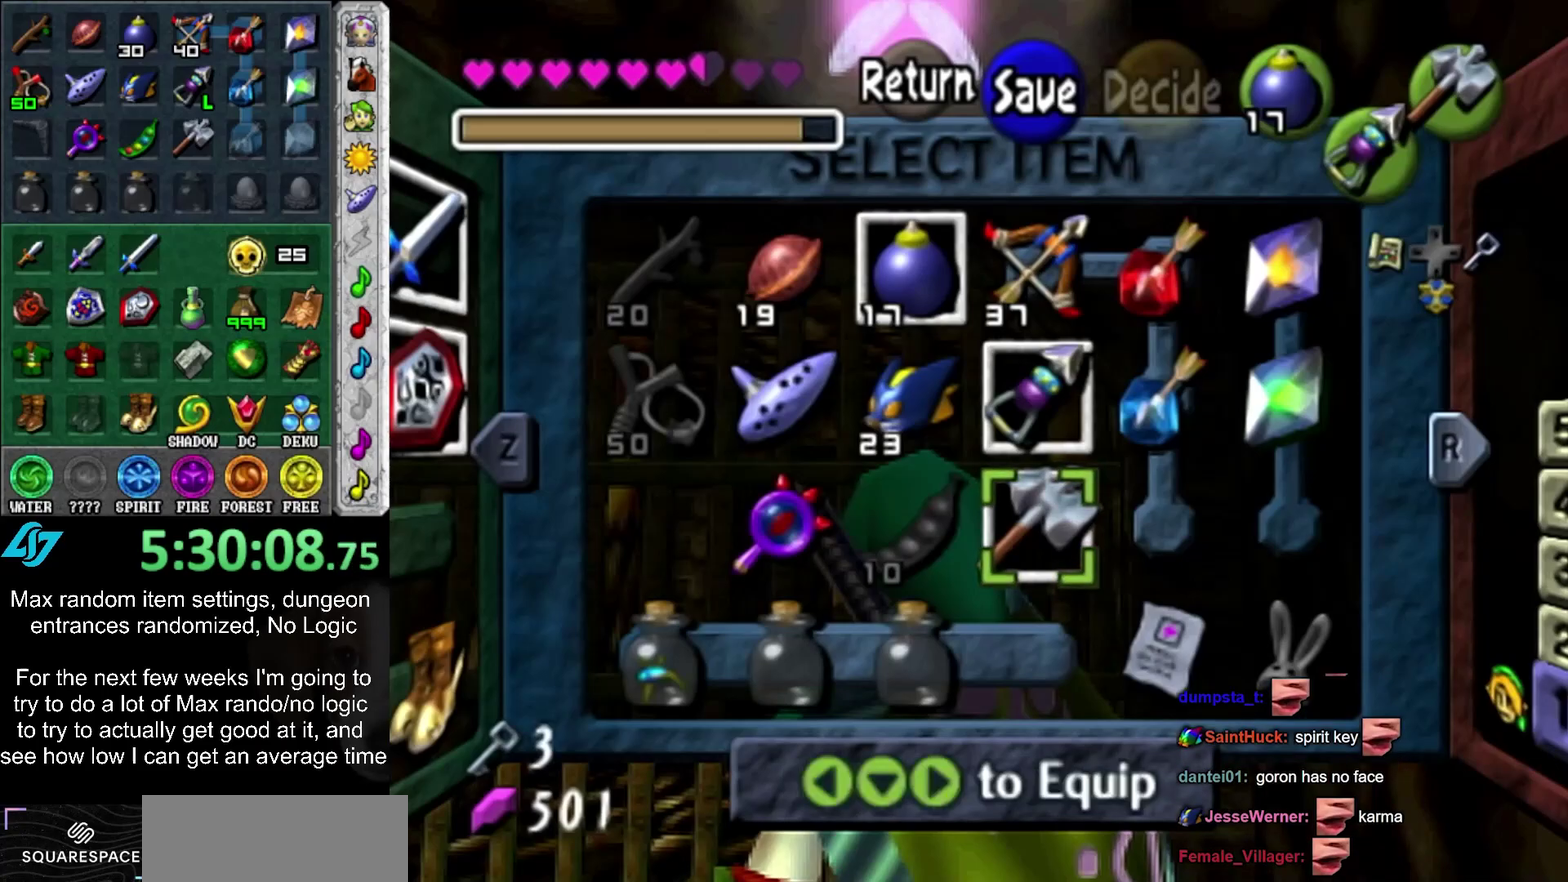
Gameplay with a controller (PlayStation layout); each line is a JSON object with the inputs held at the frame after it. "events" lists button and stick changes between this image and that frame as [ms after this image, input, new state], when the widget could be followed in between. Not read: L2 L3 R3 SQUARE.
{"buttons": [], "left_stick": "center", "right_stick": "center", "events": []}
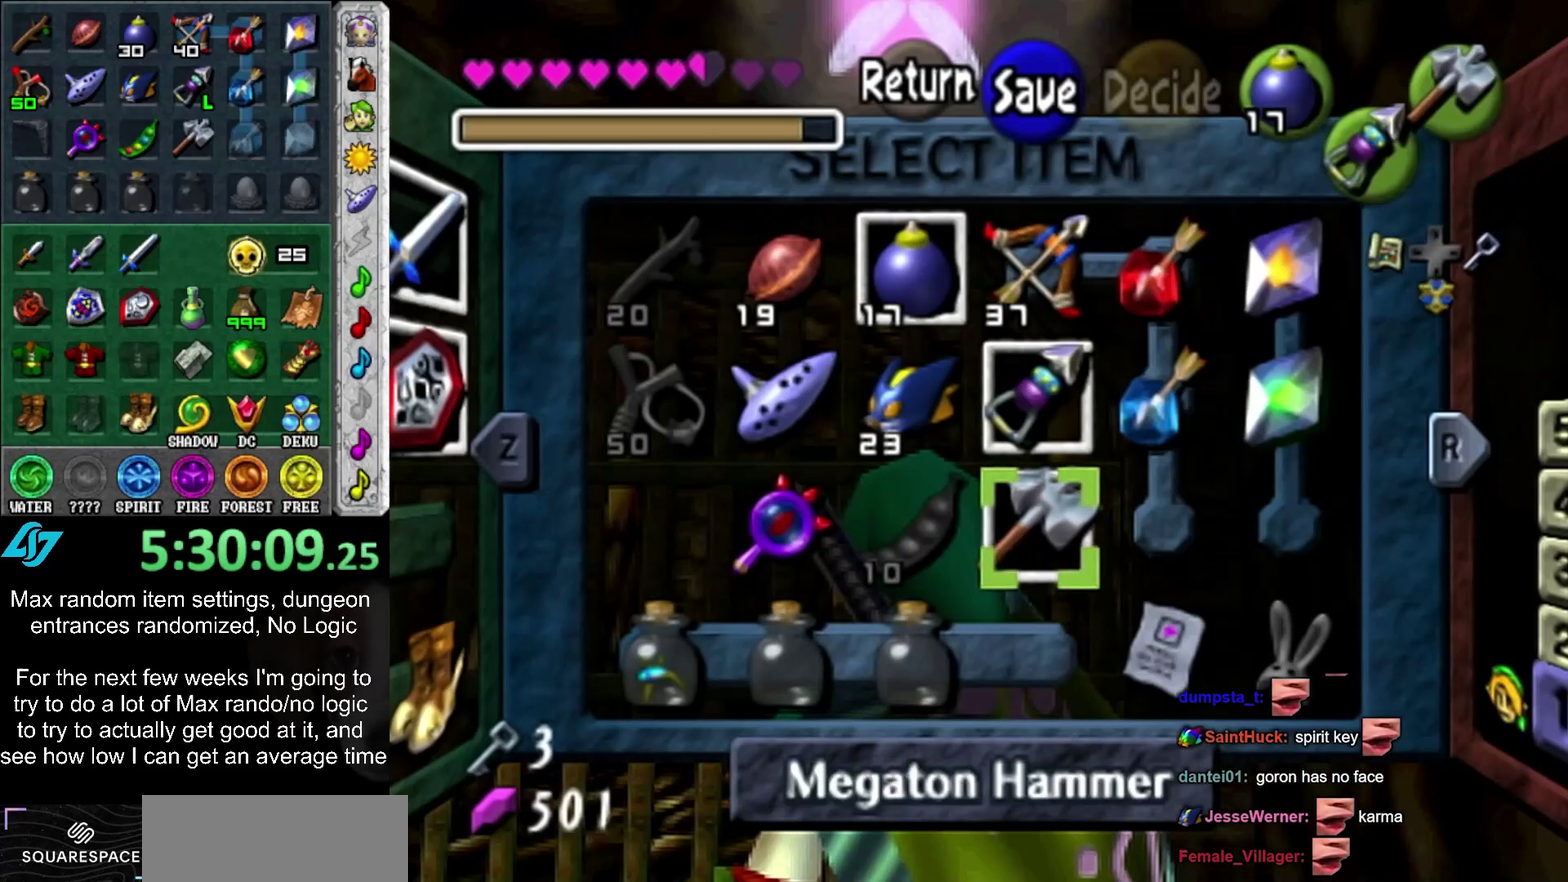
{"buttons": [], "left_stick": "center", "right_stick": "center", "events": []}
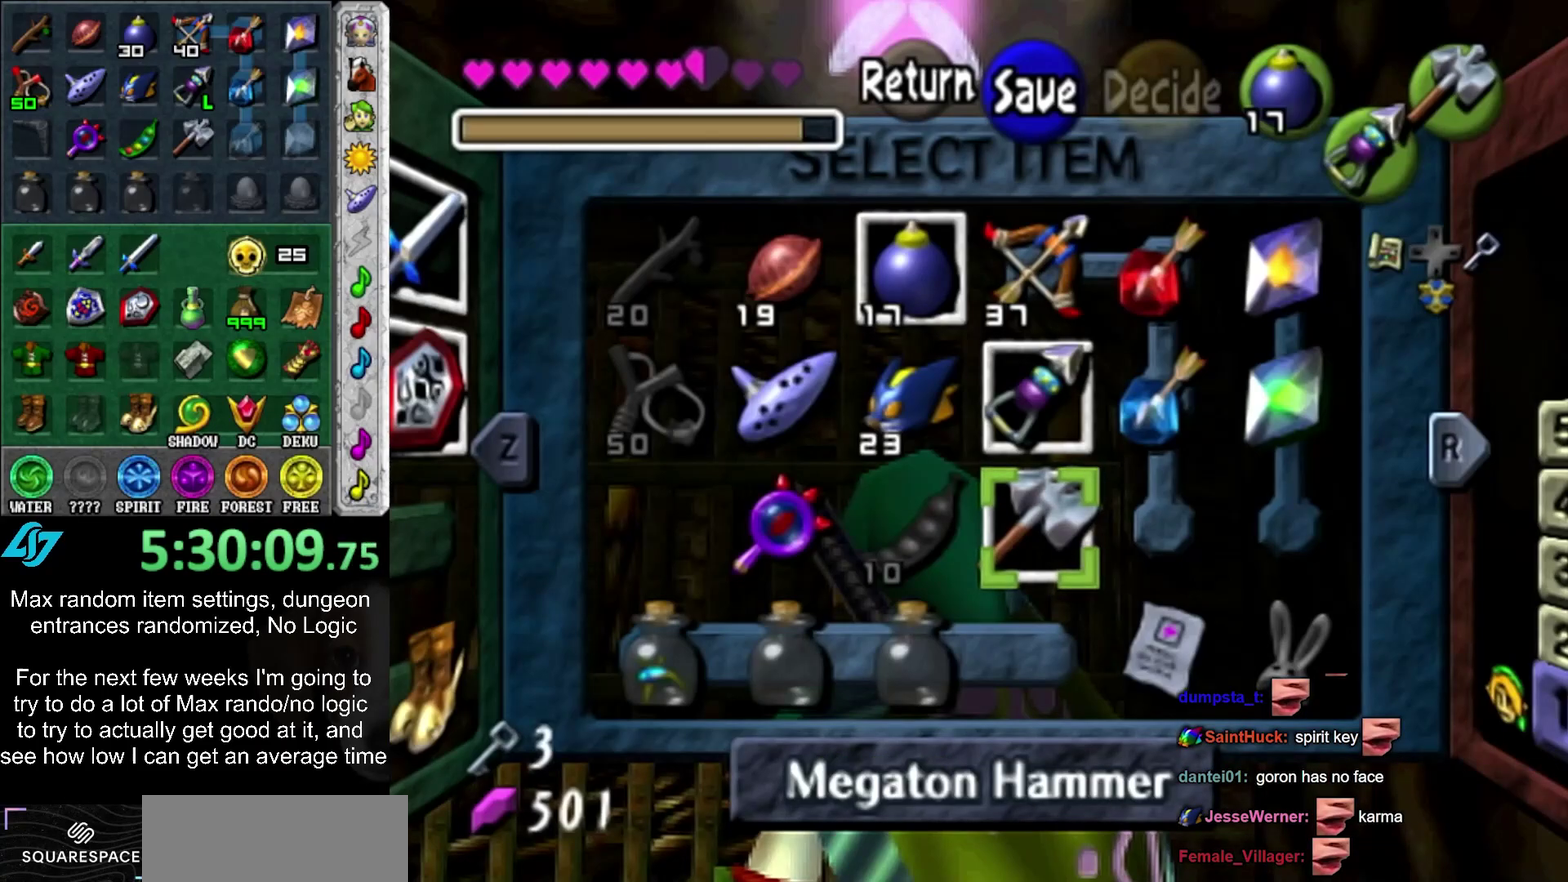
{"buttons": [], "left_stick": "center", "right_stick": "center", "events": []}
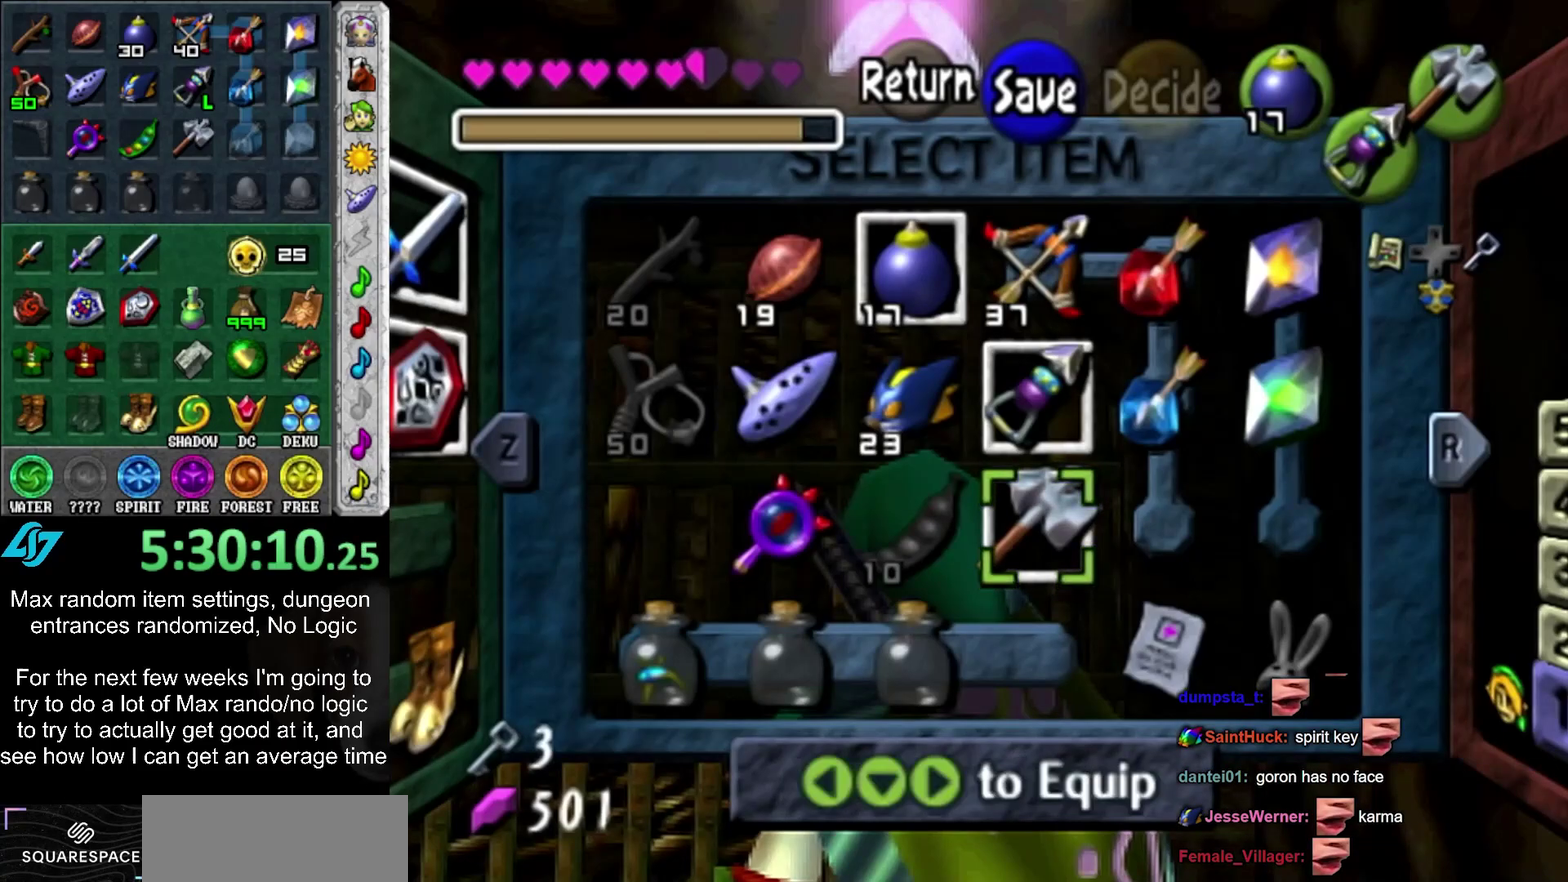
{"buttons": [], "left_stick": "up", "right_stick": "center", "events": [[500, "left_stick", "up"]]}
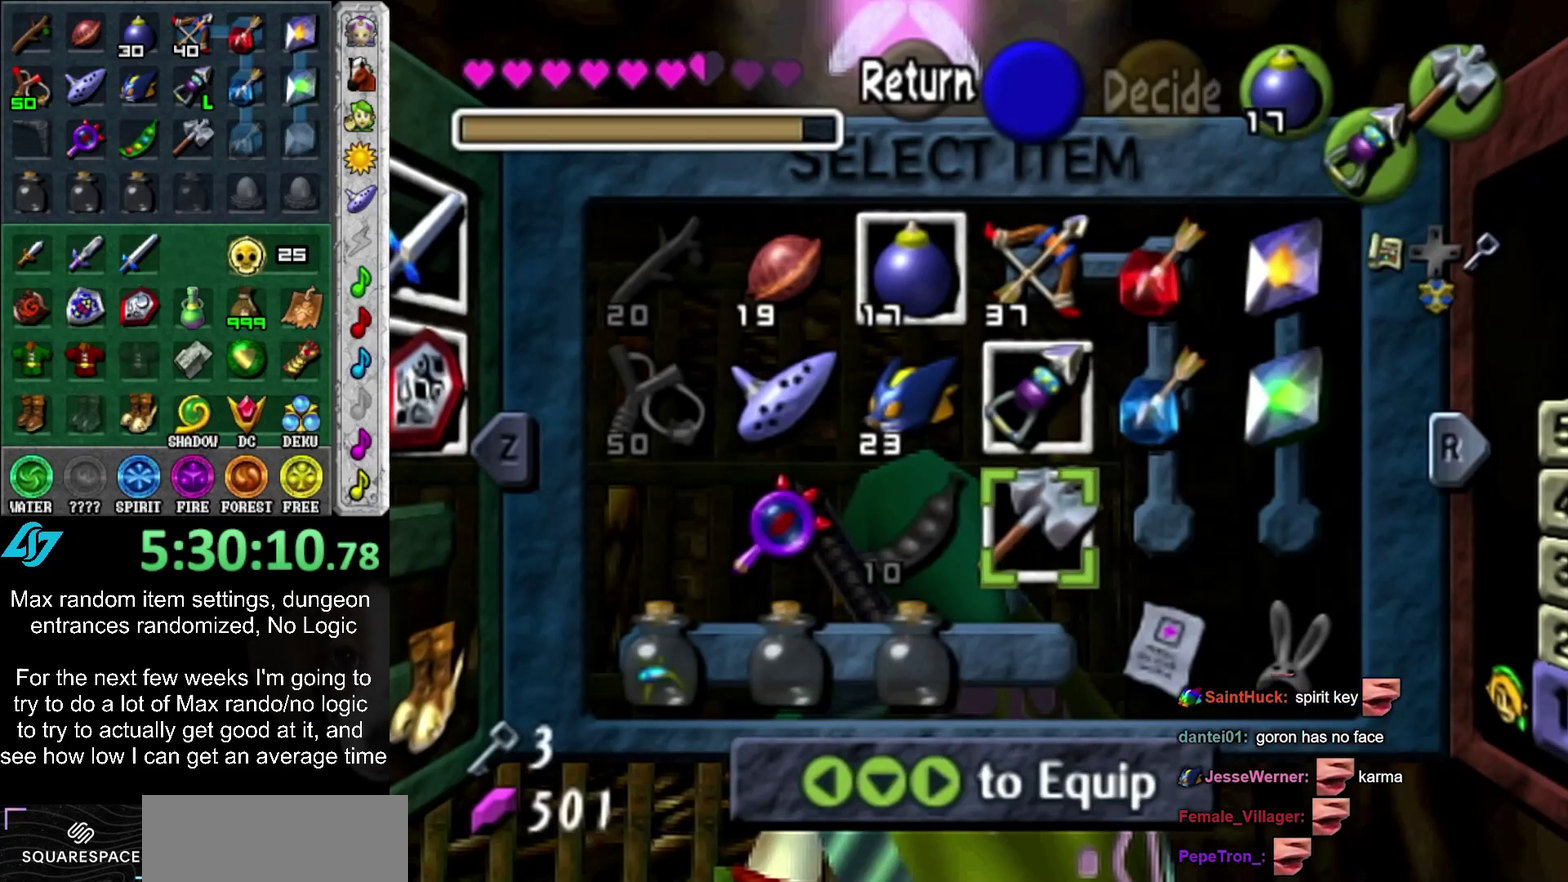
{"buttons": [], "left_stick": "up-left", "right_stick": "center", "events": [[183, "left_stick", "up-left"]]}
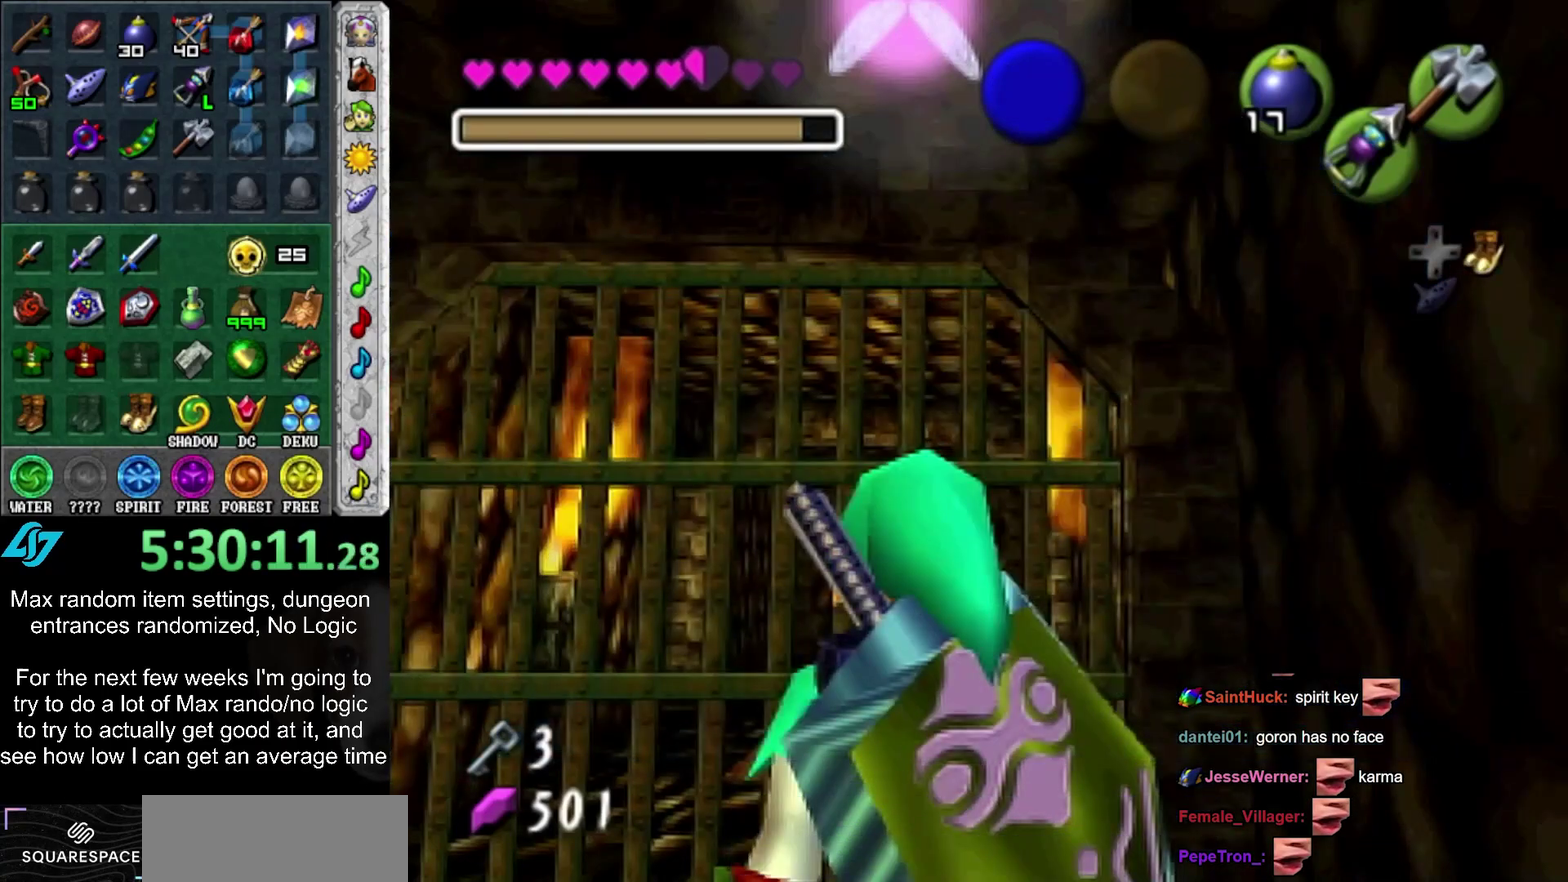
{"buttons": [], "left_stick": "up", "right_stick": "center", "events": [[150, "left_stick", "up"]]}
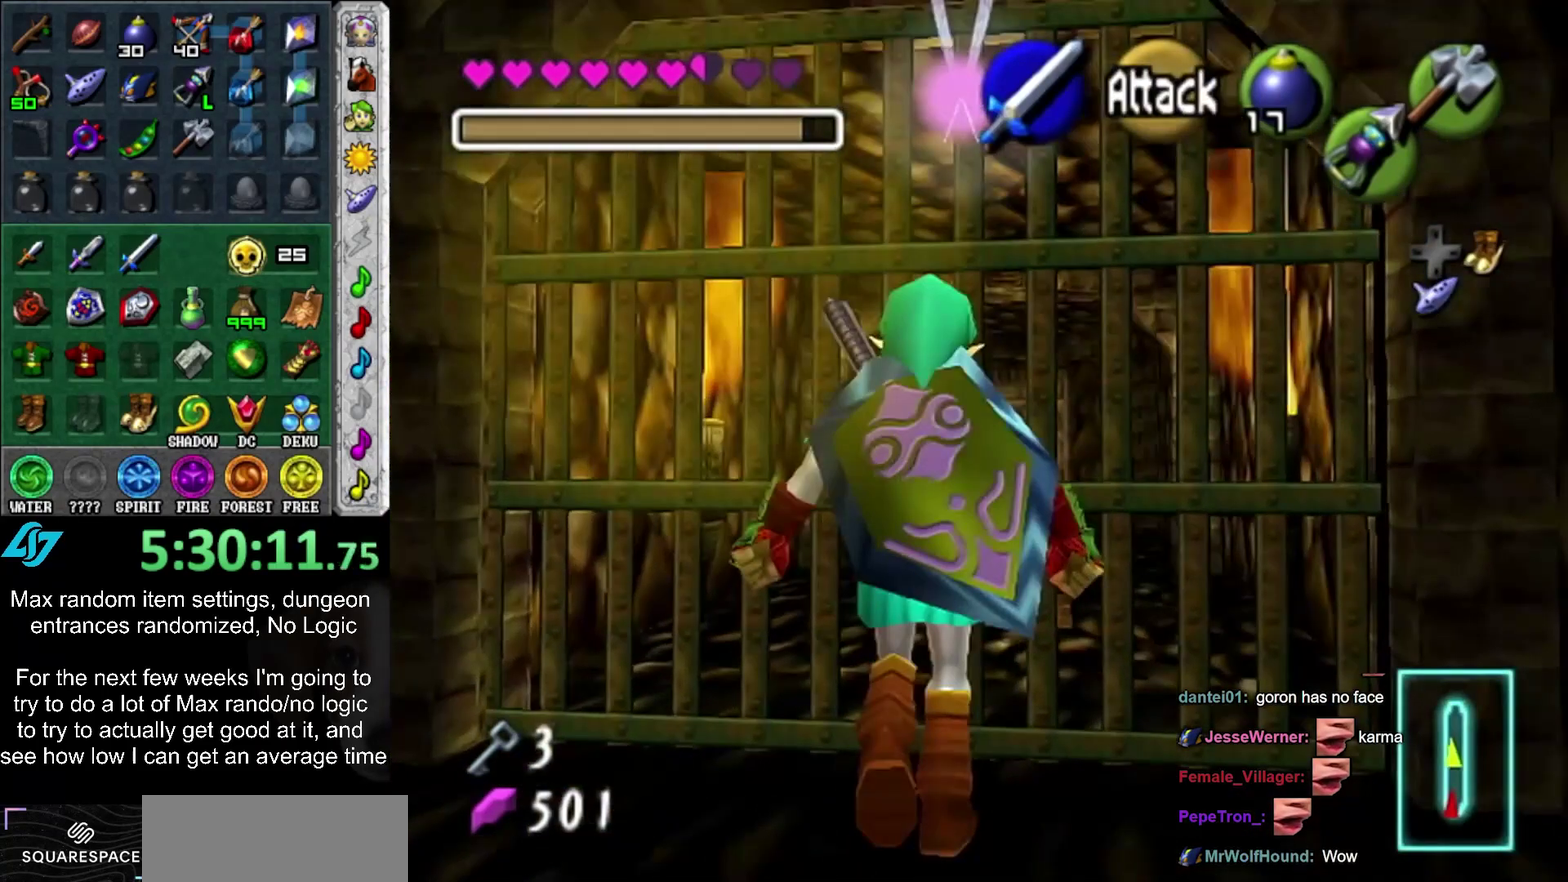
{"buttons": [], "left_stick": "center", "right_stick": "center", "events": [[33, "L1", "down"], [33, "left_stick", "center"], [183, "L1", "up"], [317, "left_stick", "left"], [400, "left_stick", "center"]]}
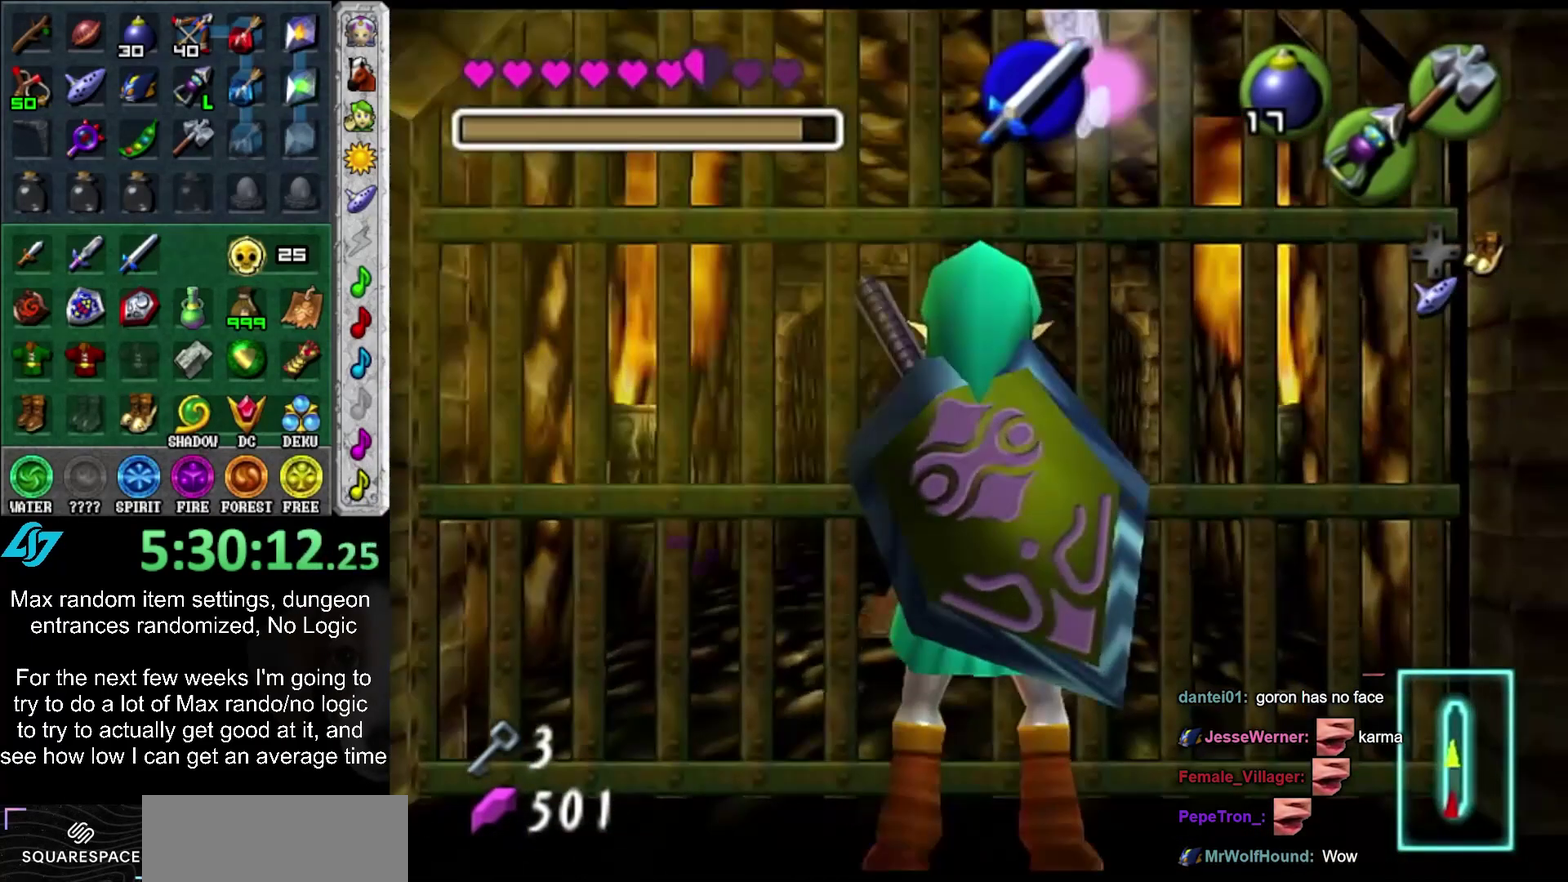
{"buttons": [], "left_stick": "up", "right_stick": "center", "events": [[500, "left_stick", "up"]]}
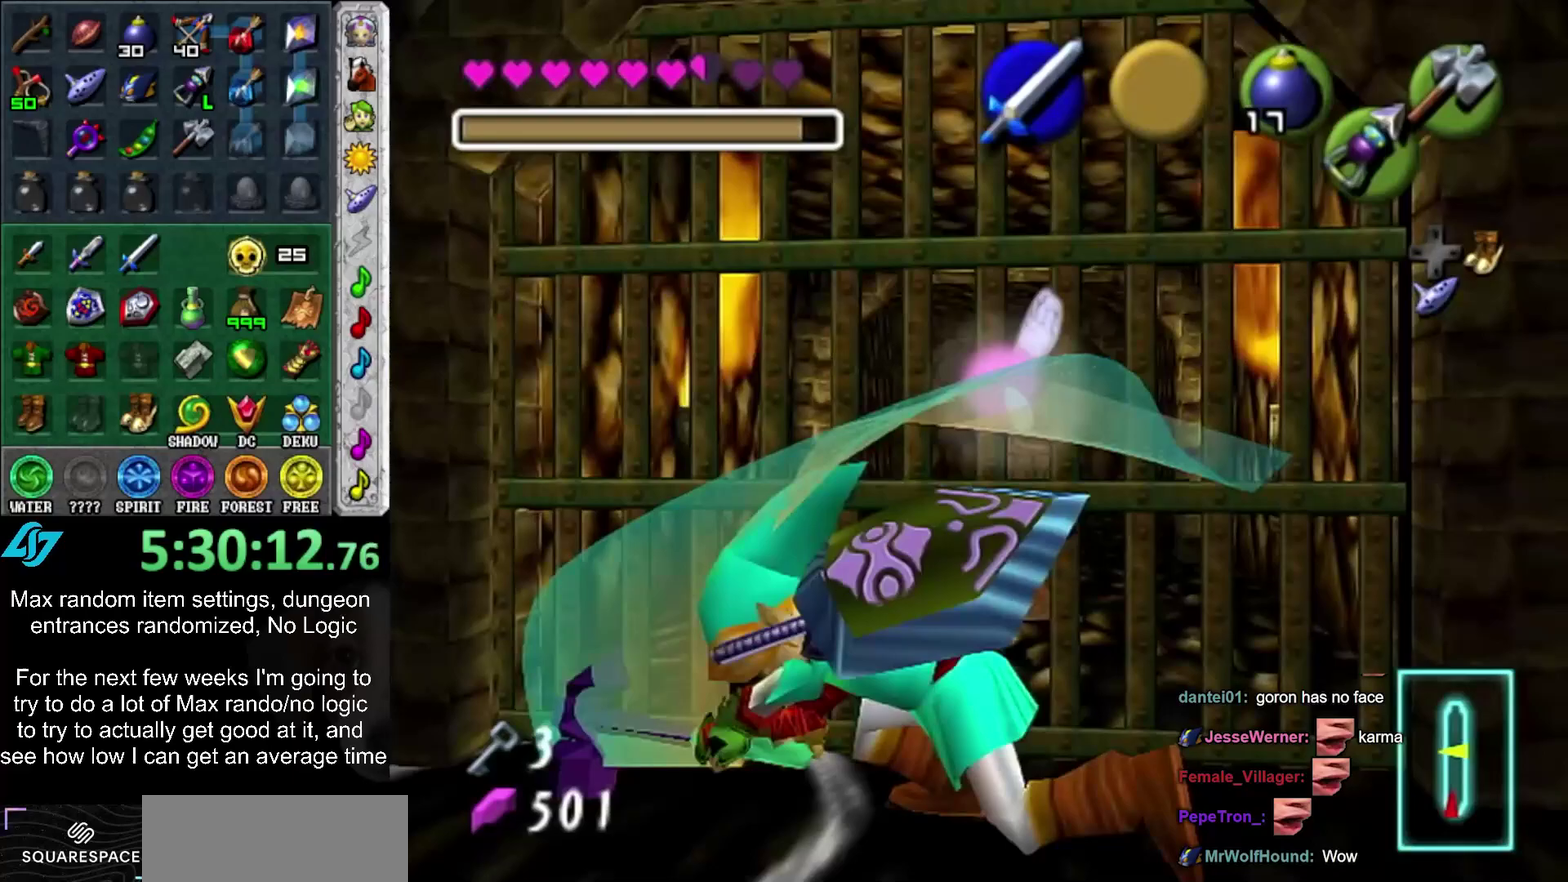
{"buttons": ["L1"], "left_stick": "center", "right_stick": "center", "events": [[500, "L1", "down"], [500, "left_stick", "center"]]}
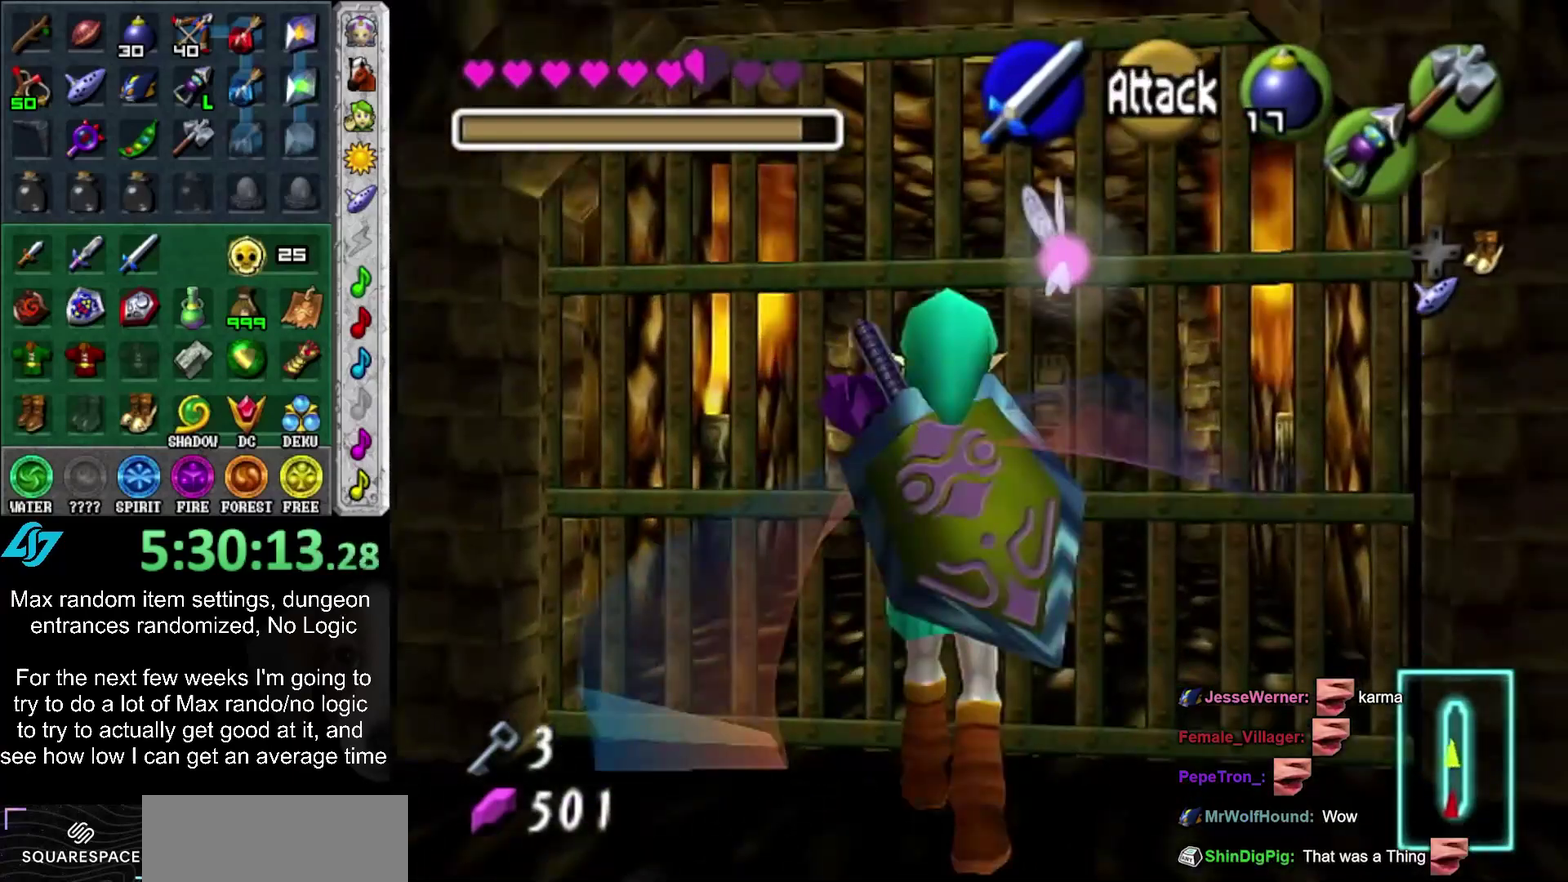
{"buttons": [], "left_stick": "center", "right_stick": "center", "events": [[100, "CIRCLE", "down"], [217, "CIRCLE", "up"], [217, "L1", "up"]]}
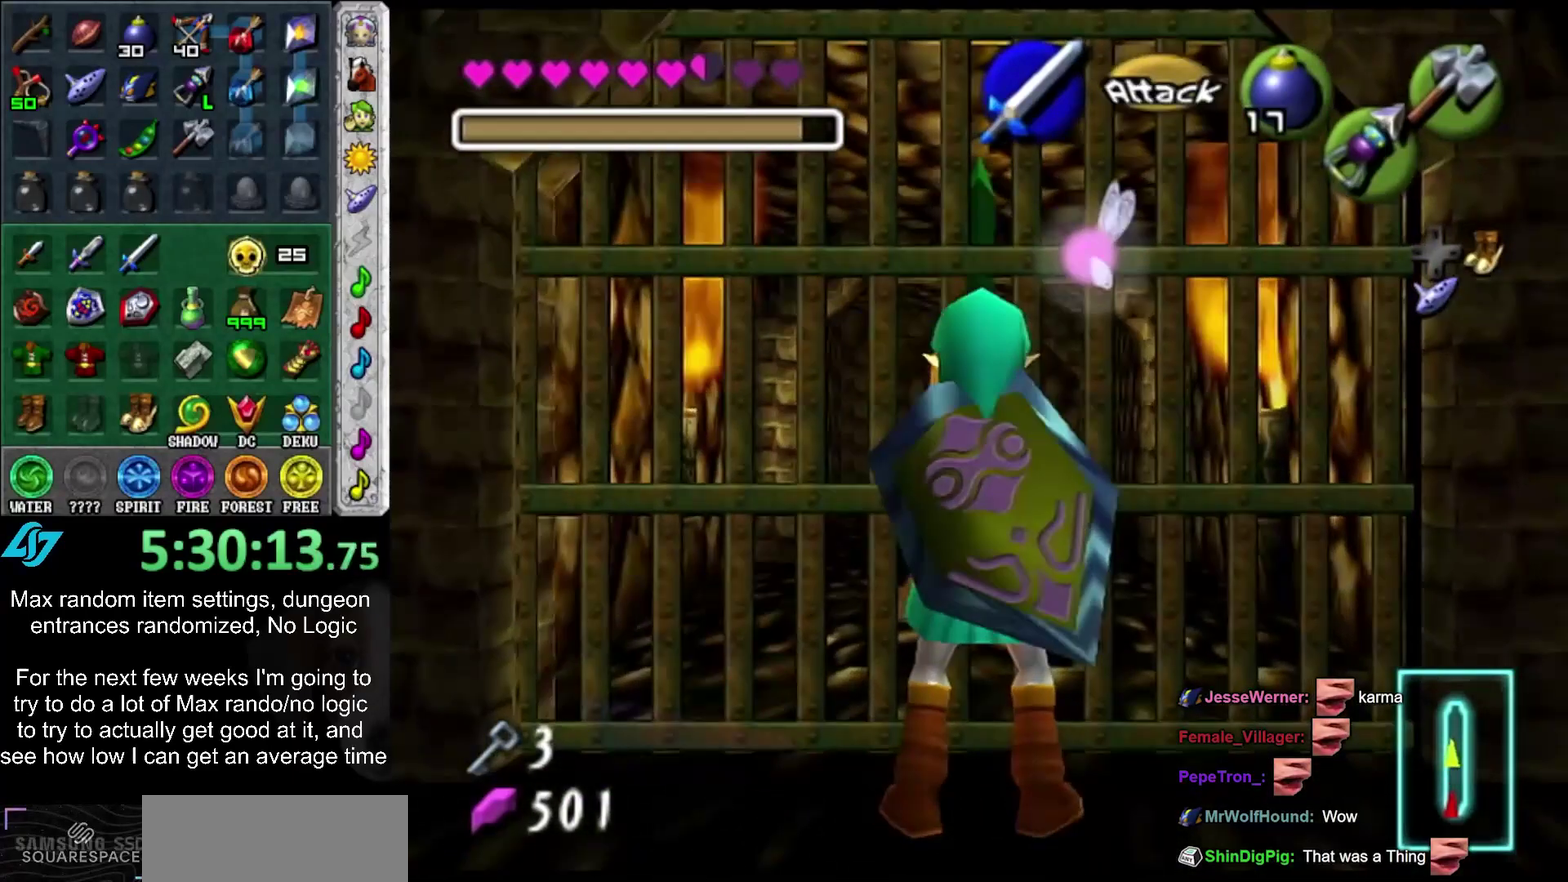
{"buttons": ["L1"], "left_stick": "center", "right_stick": "center", "events": [[67, "L1", "down"]]}
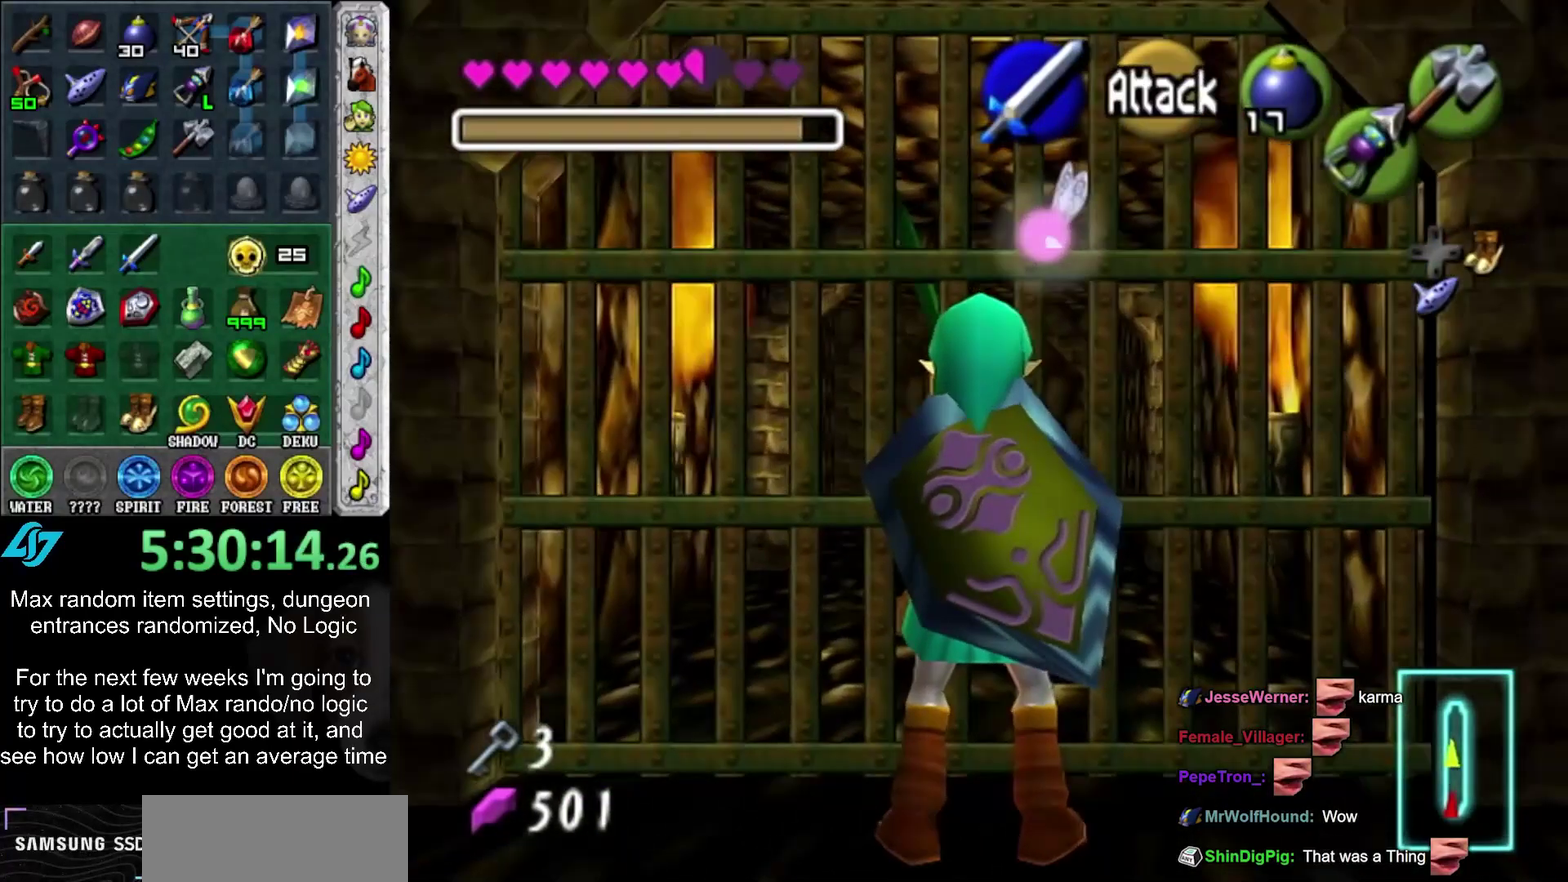
{"buttons": ["L1"], "left_stick": "center", "right_stick": "center", "events": []}
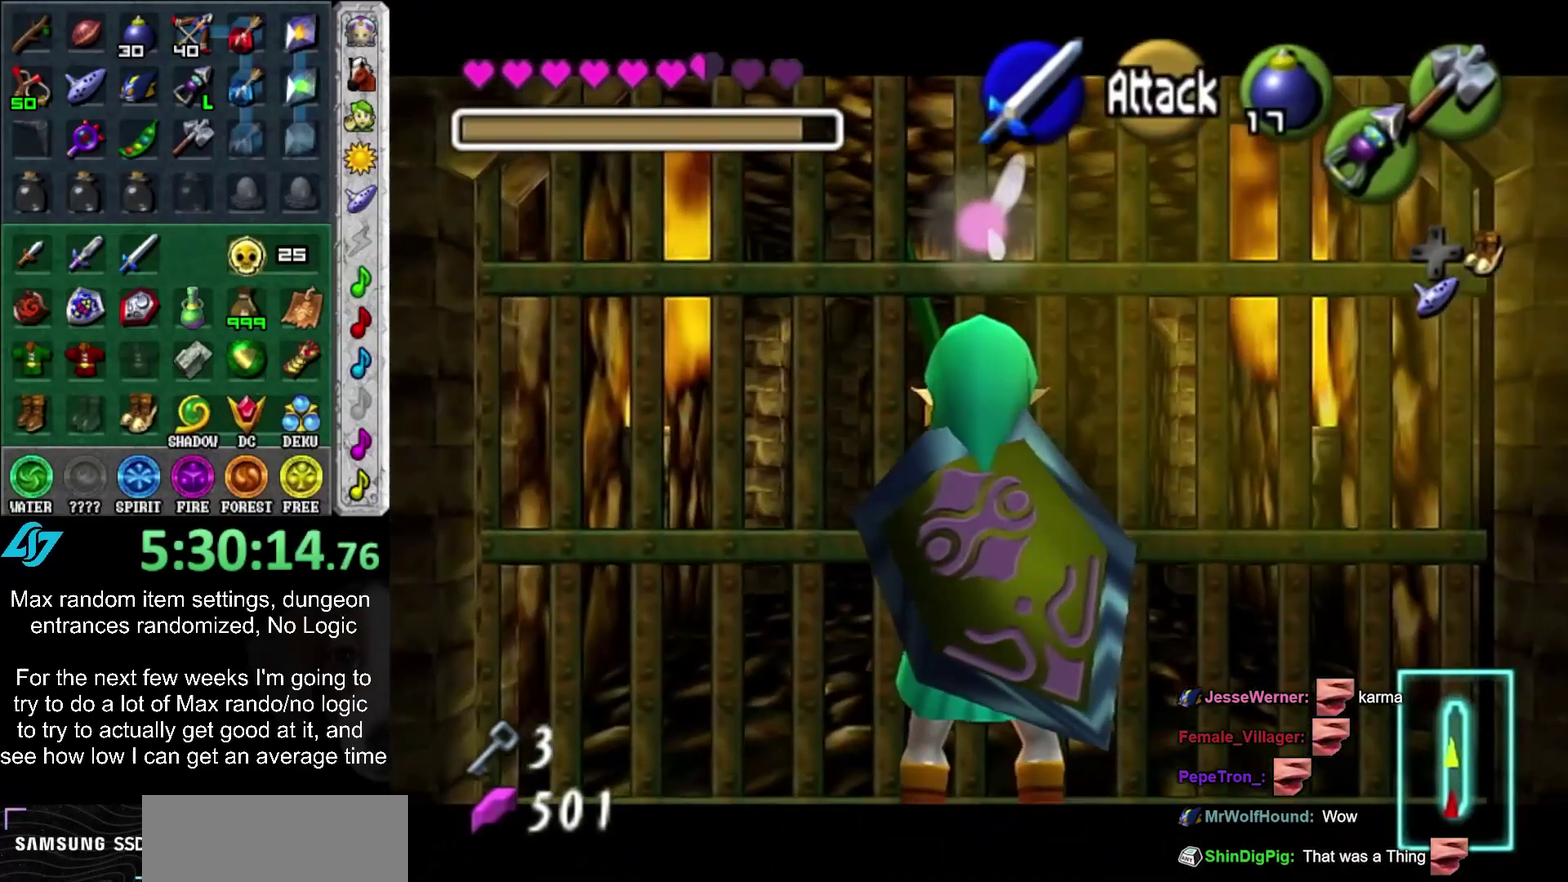
{"buttons": ["R1"], "left_stick": "center", "right_stick": "center", "events": [[50, "L1", "up"], [83, "R1", "down"]]}
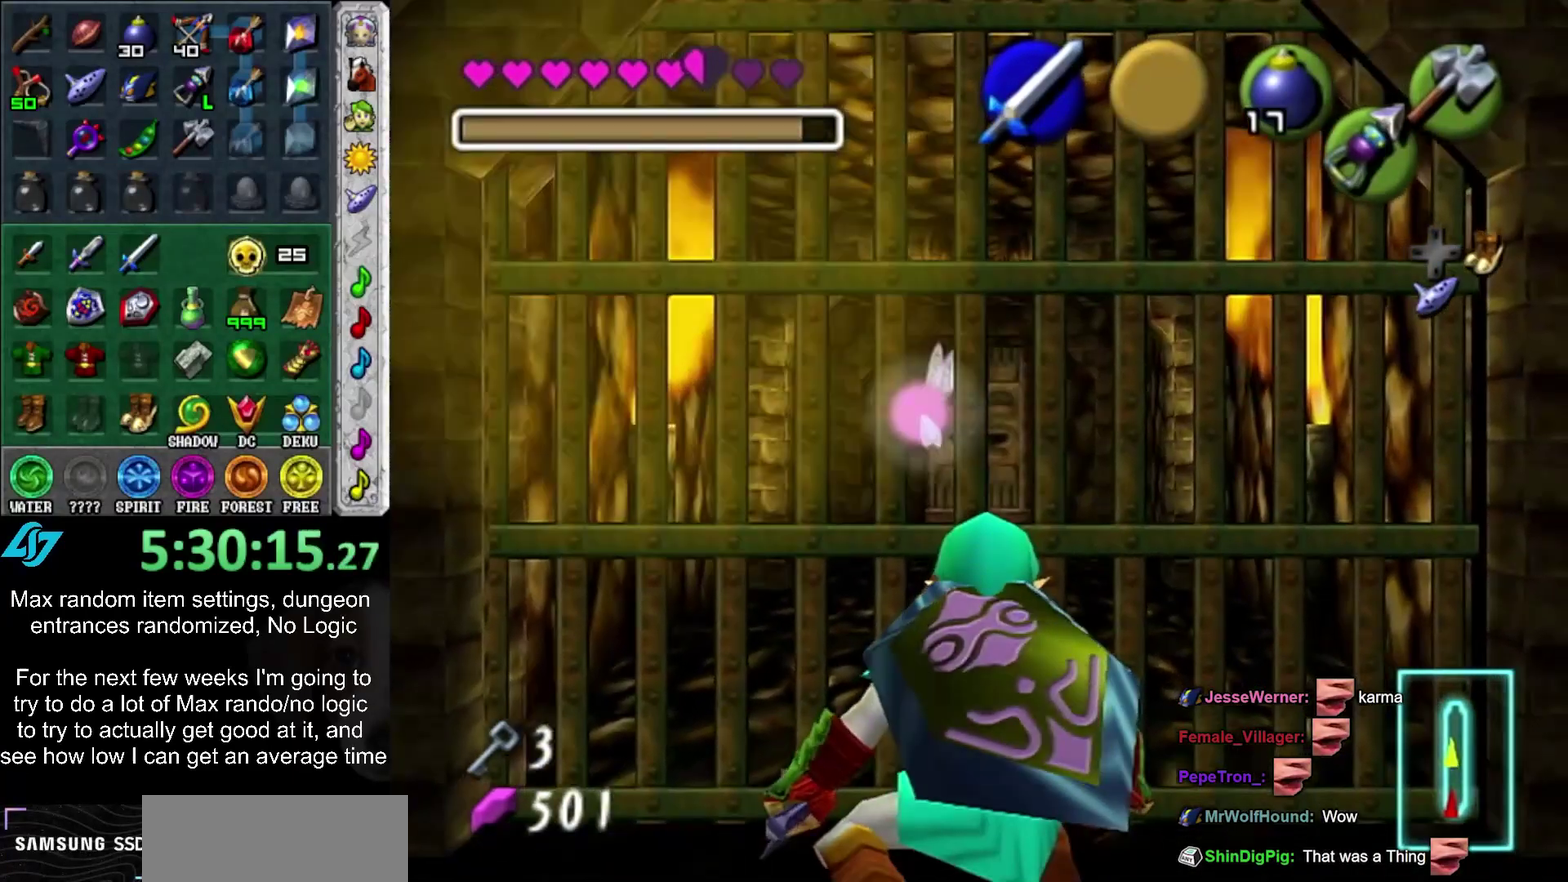
{"buttons": ["R1"], "left_stick": "center", "right_stick": "center", "events": [[317, "CIRCLE", "down"], [400, "CIRCLE", "up"]]}
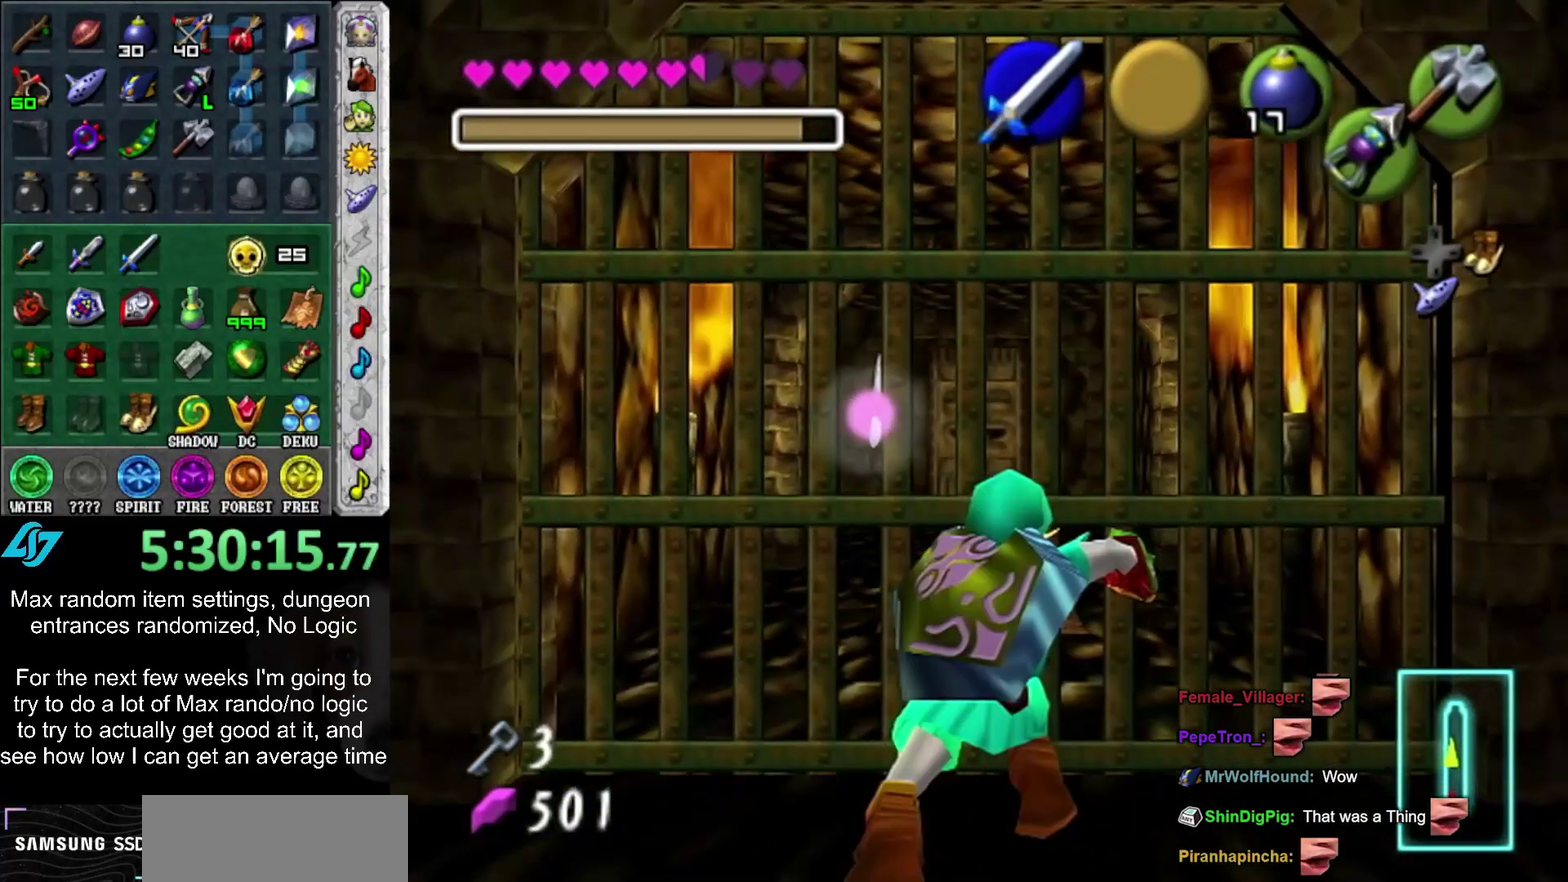
{"buttons": [], "left_stick": "center", "right_stick": "center", "events": [[433, "R1", "up"]]}
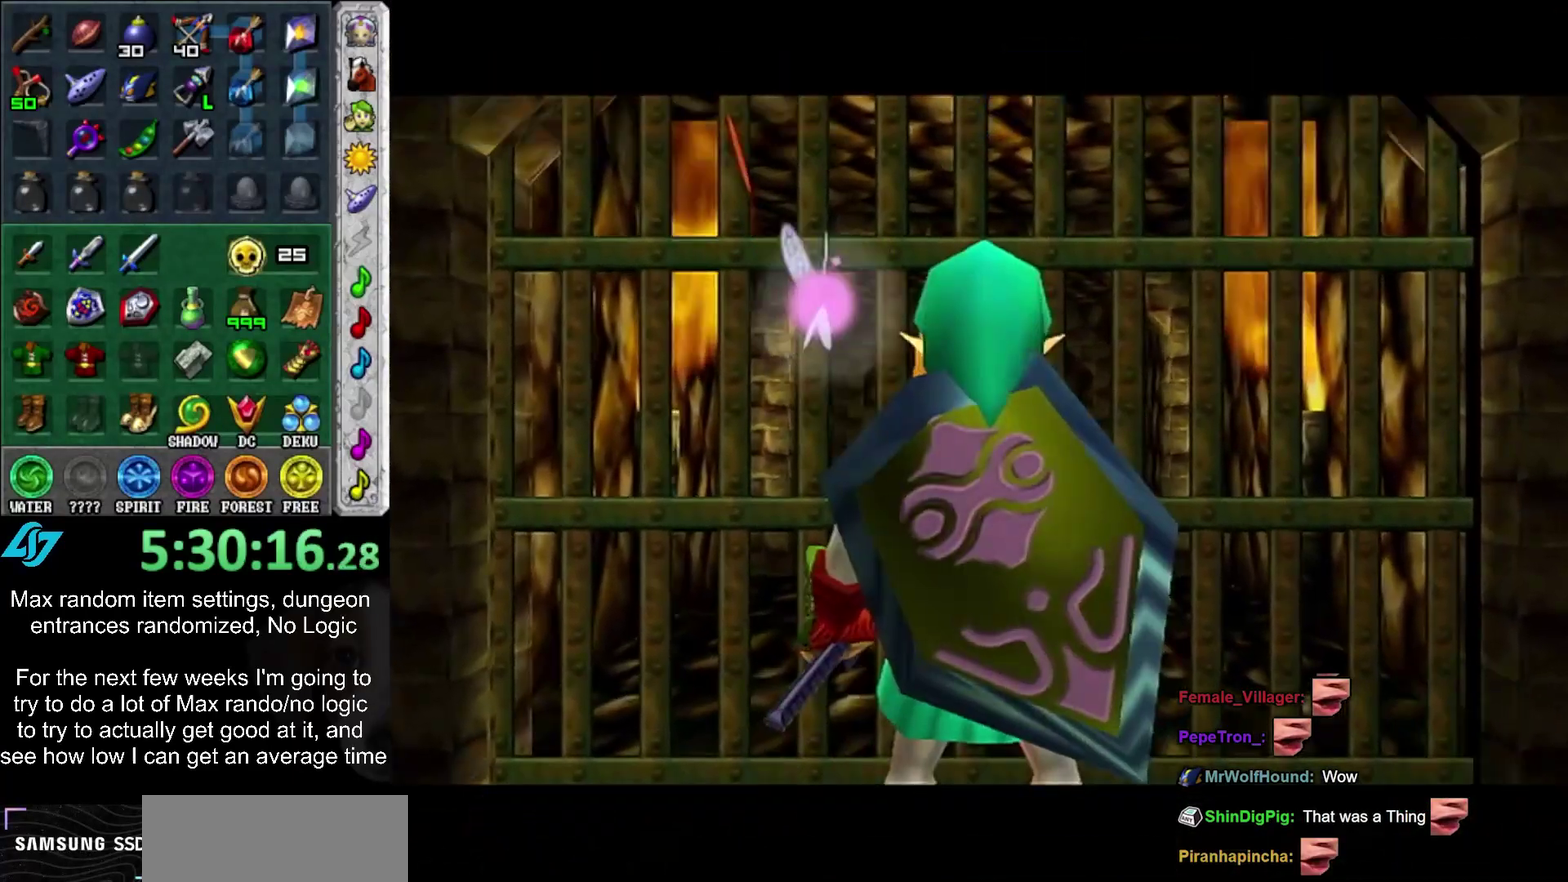
{"buttons": [], "left_stick": "up", "right_stick": "center", "events": [[317, "left_stick", "up"]]}
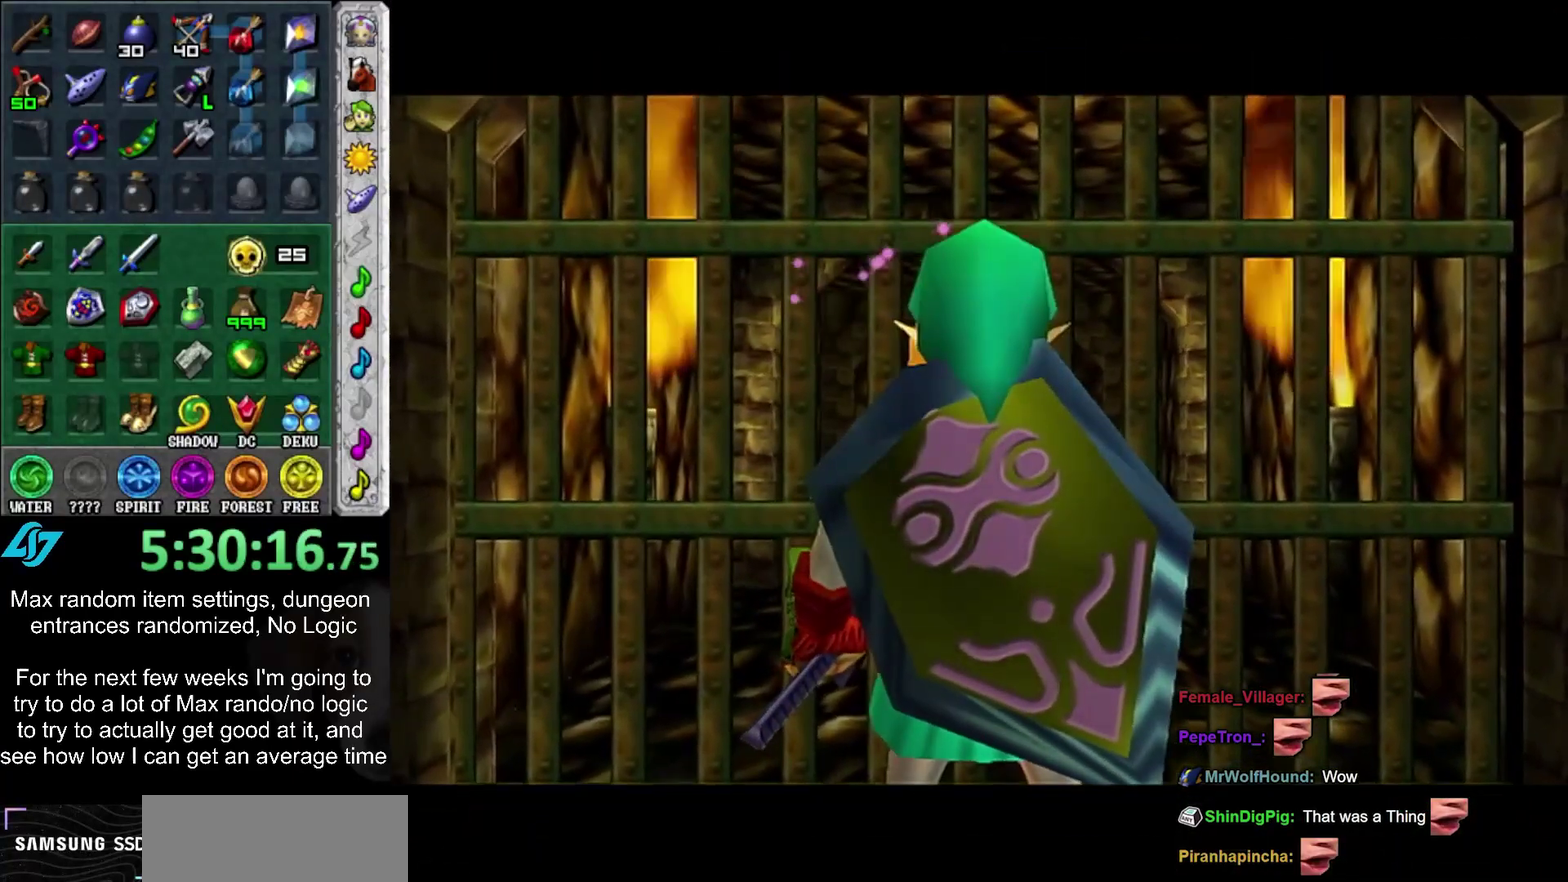
{"buttons": [], "left_stick": "up", "right_stick": "center", "events": []}
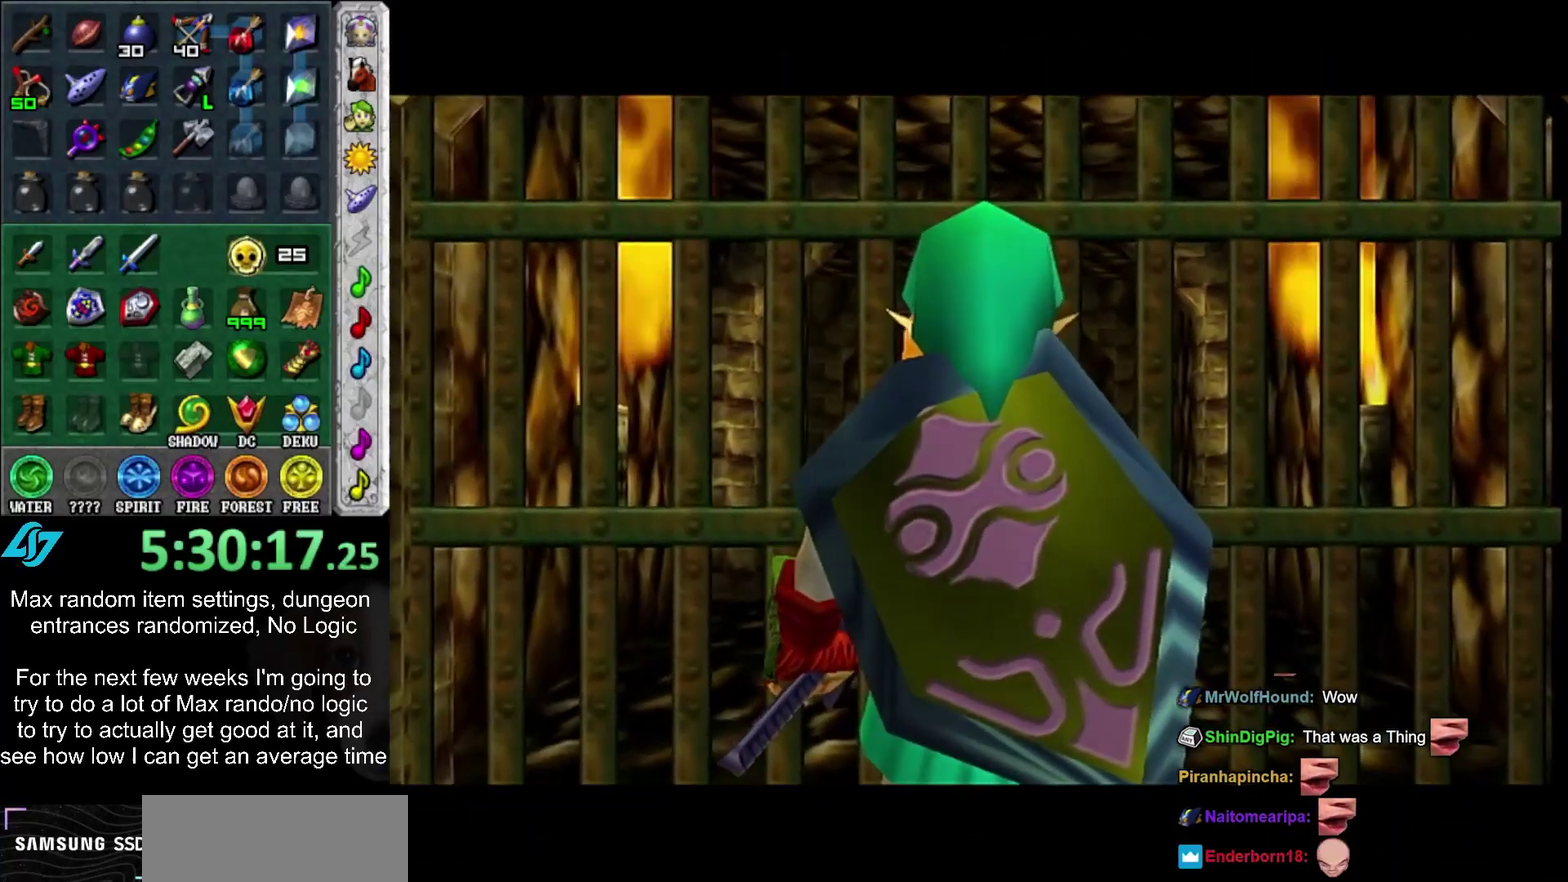
{"buttons": [], "left_stick": "up", "right_stick": "center", "events": []}
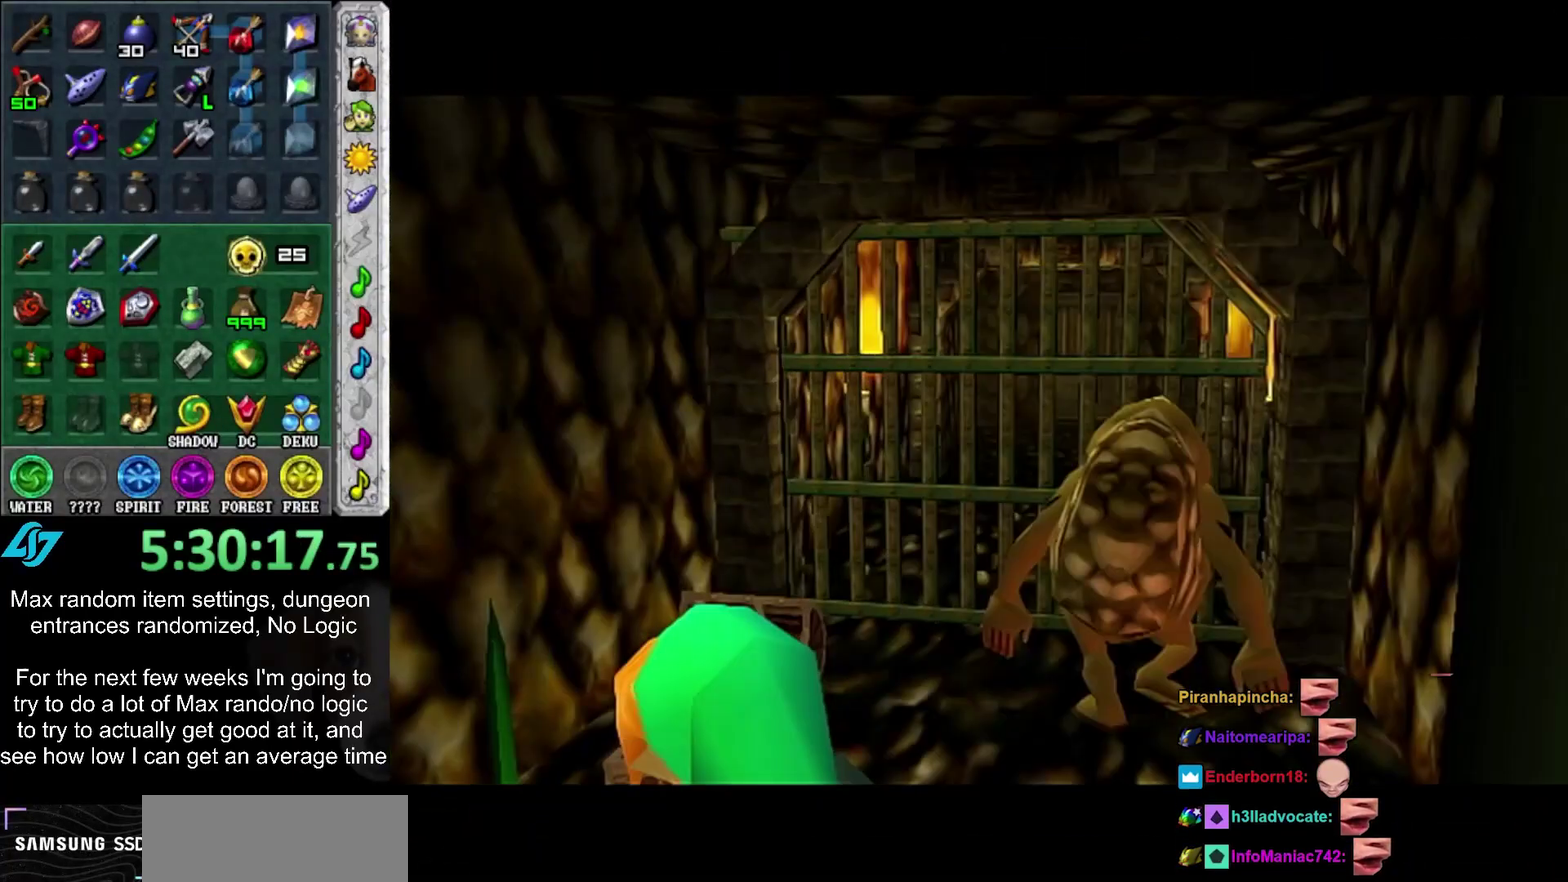
{"buttons": [], "left_stick": "center", "right_stick": "center", "events": [[383, "left_stick", "center"]]}
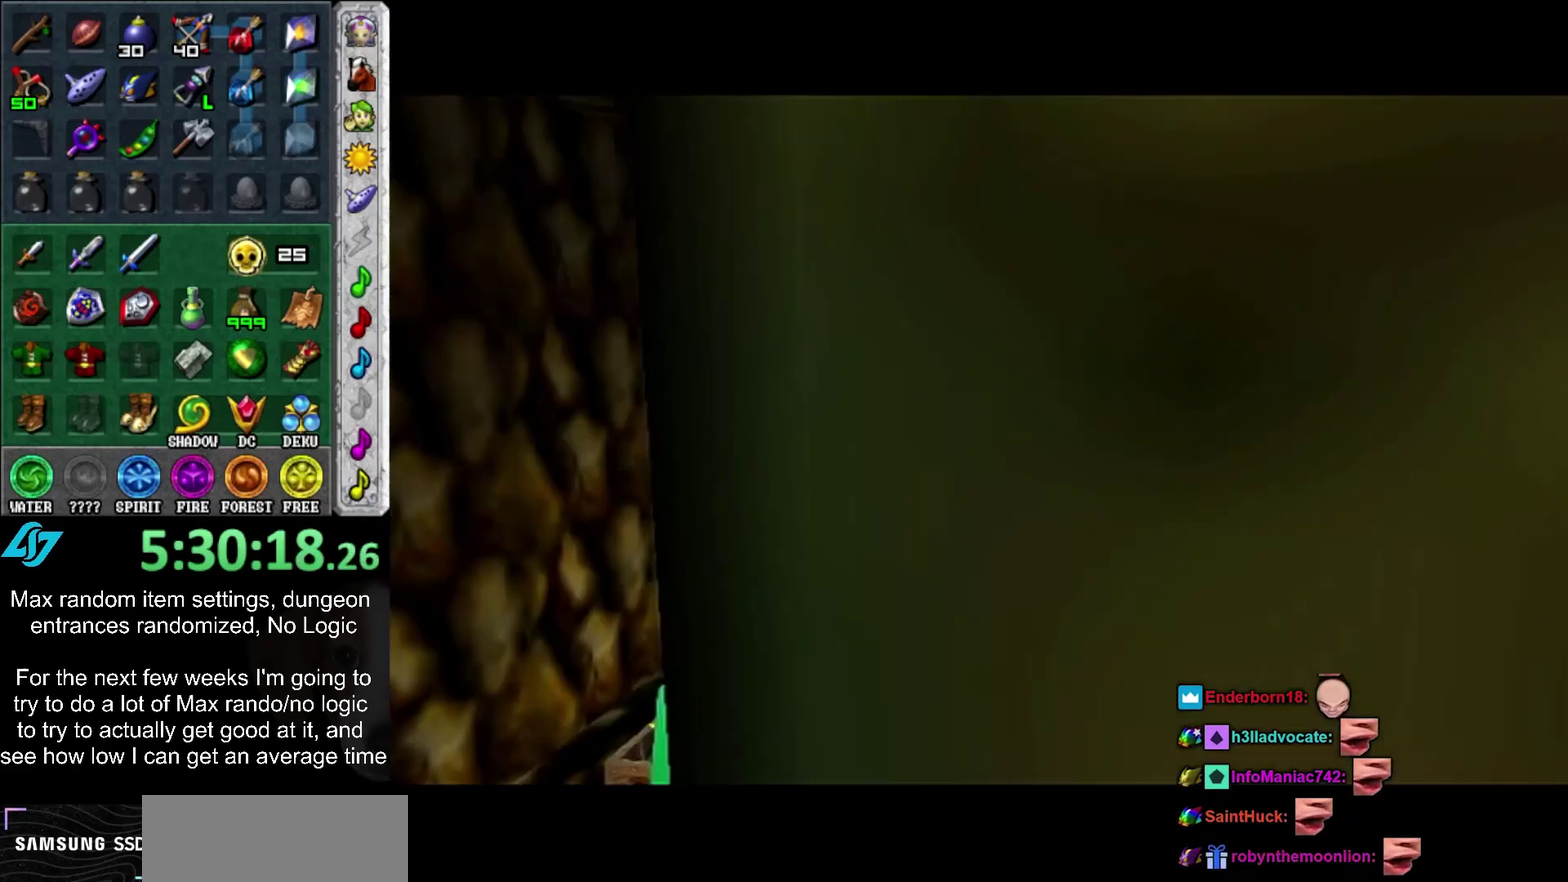
{"buttons": [], "left_stick": "down", "right_stick": "center", "events": [[83, "left_stick", "down"]]}
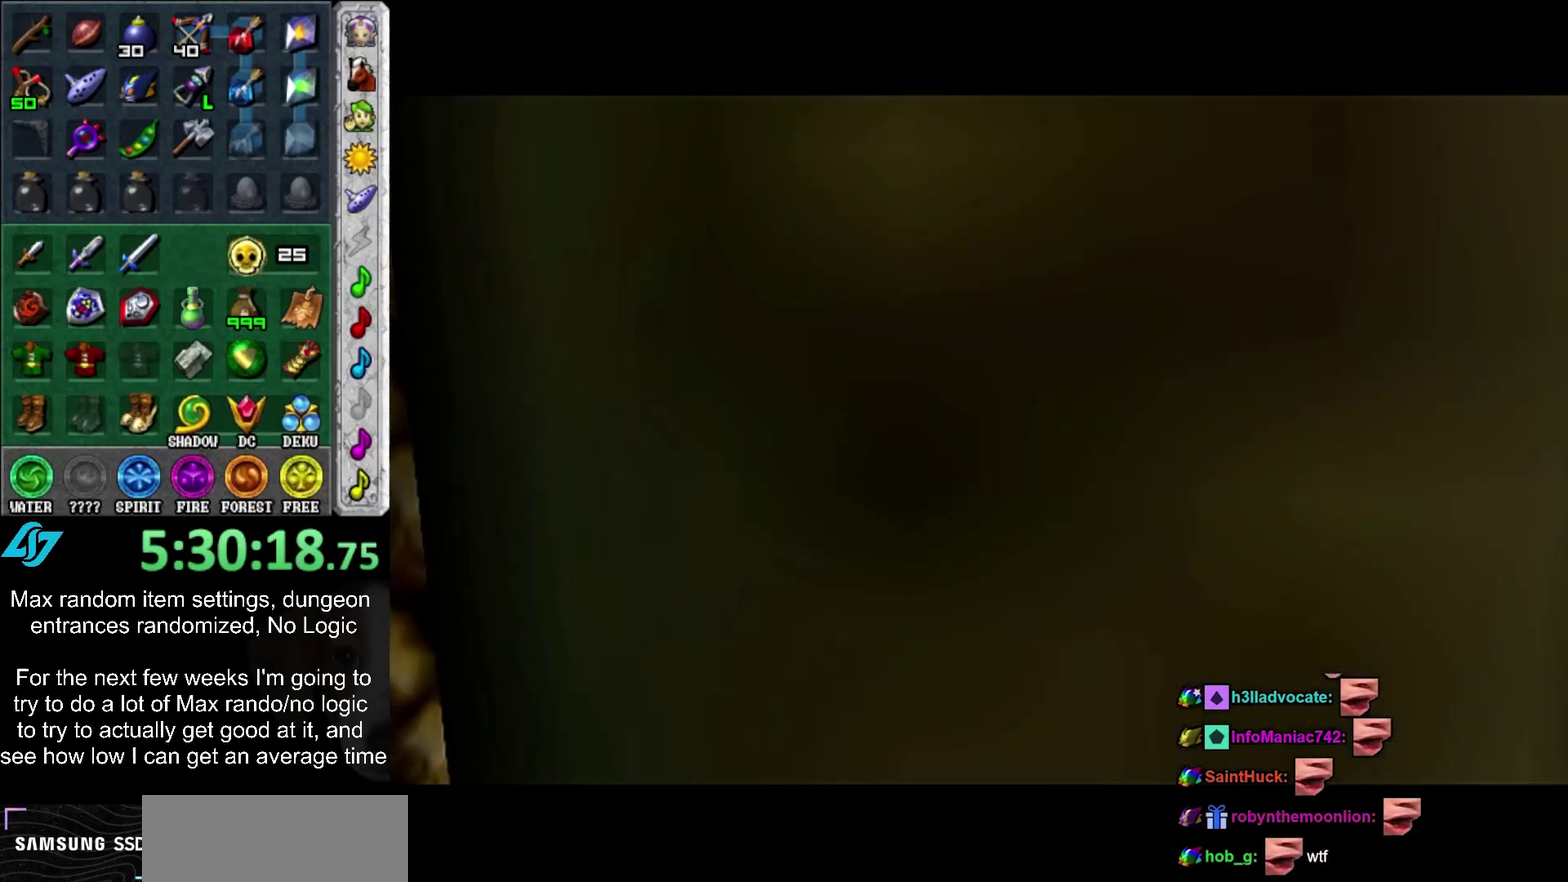
{"buttons": [], "left_stick": "down", "right_stick": "center", "events": []}
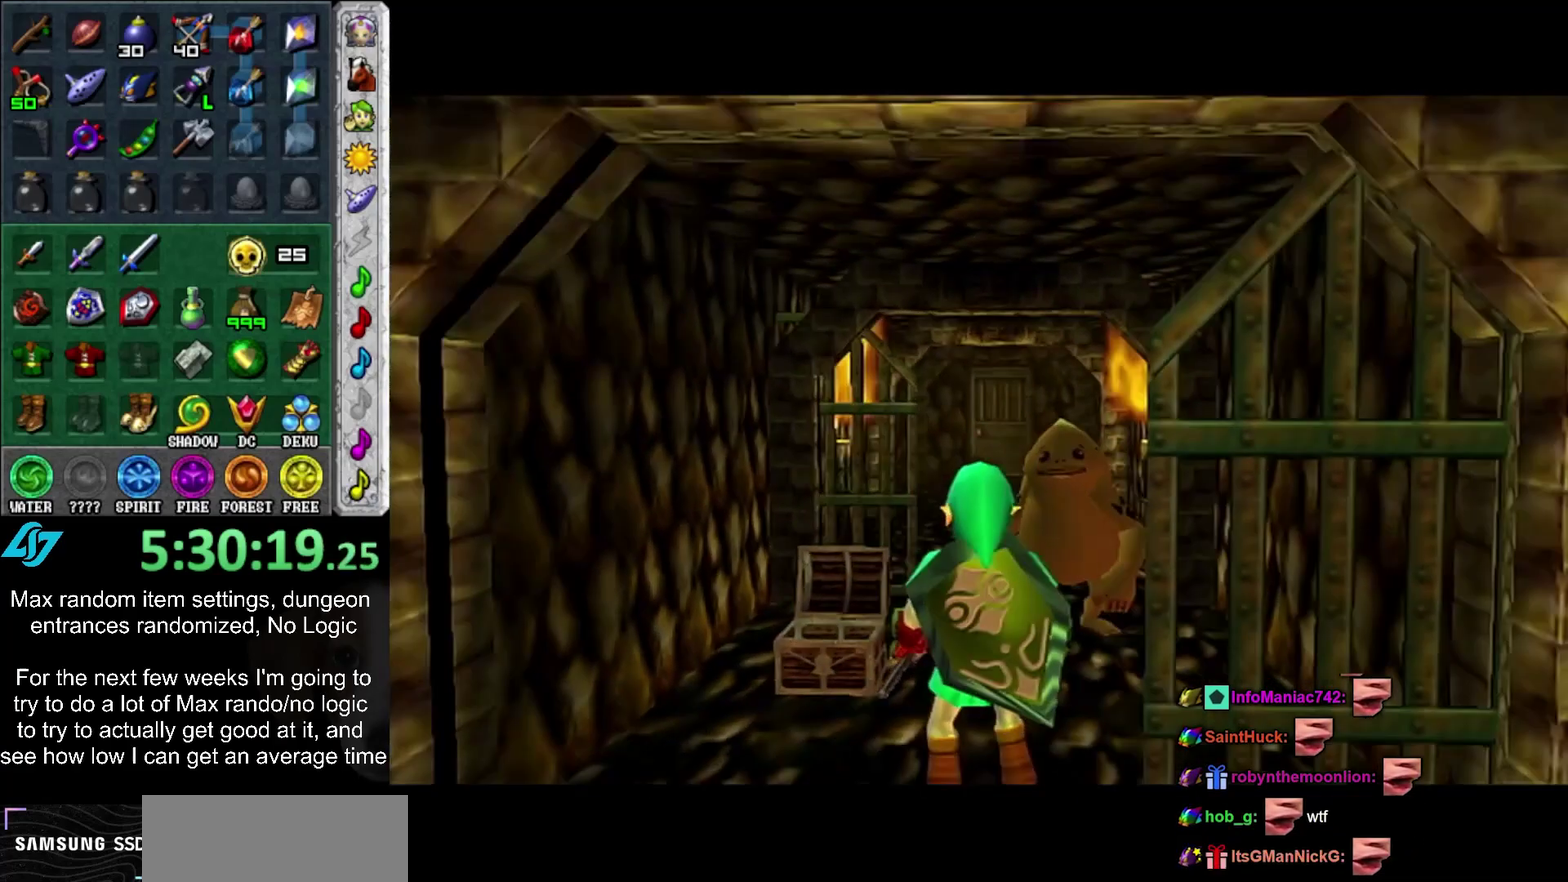
{"buttons": ["CROSS", "L1"], "left_stick": "down", "right_stick": "center", "events": [[317, "CROSS", "down"], [483, "L1", "down"]]}
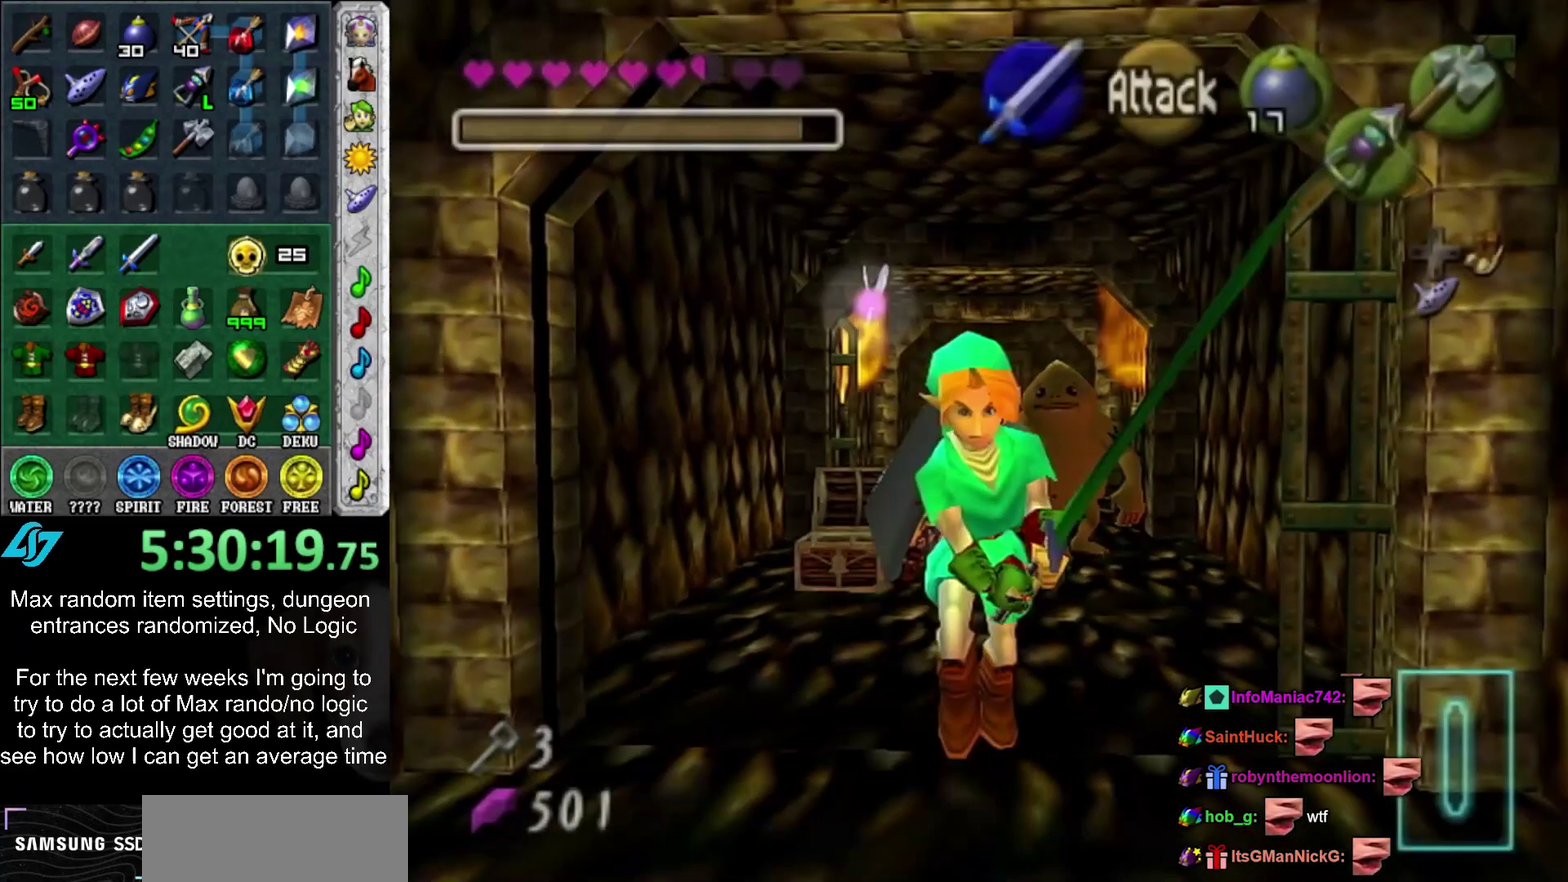
{"buttons": [], "left_stick": "up", "right_stick": "center", "events": [[17, "CROSS", "up"], [17, "left_stick", "center"], [67, "left_stick", "up"], [200, "L1", "up"]]}
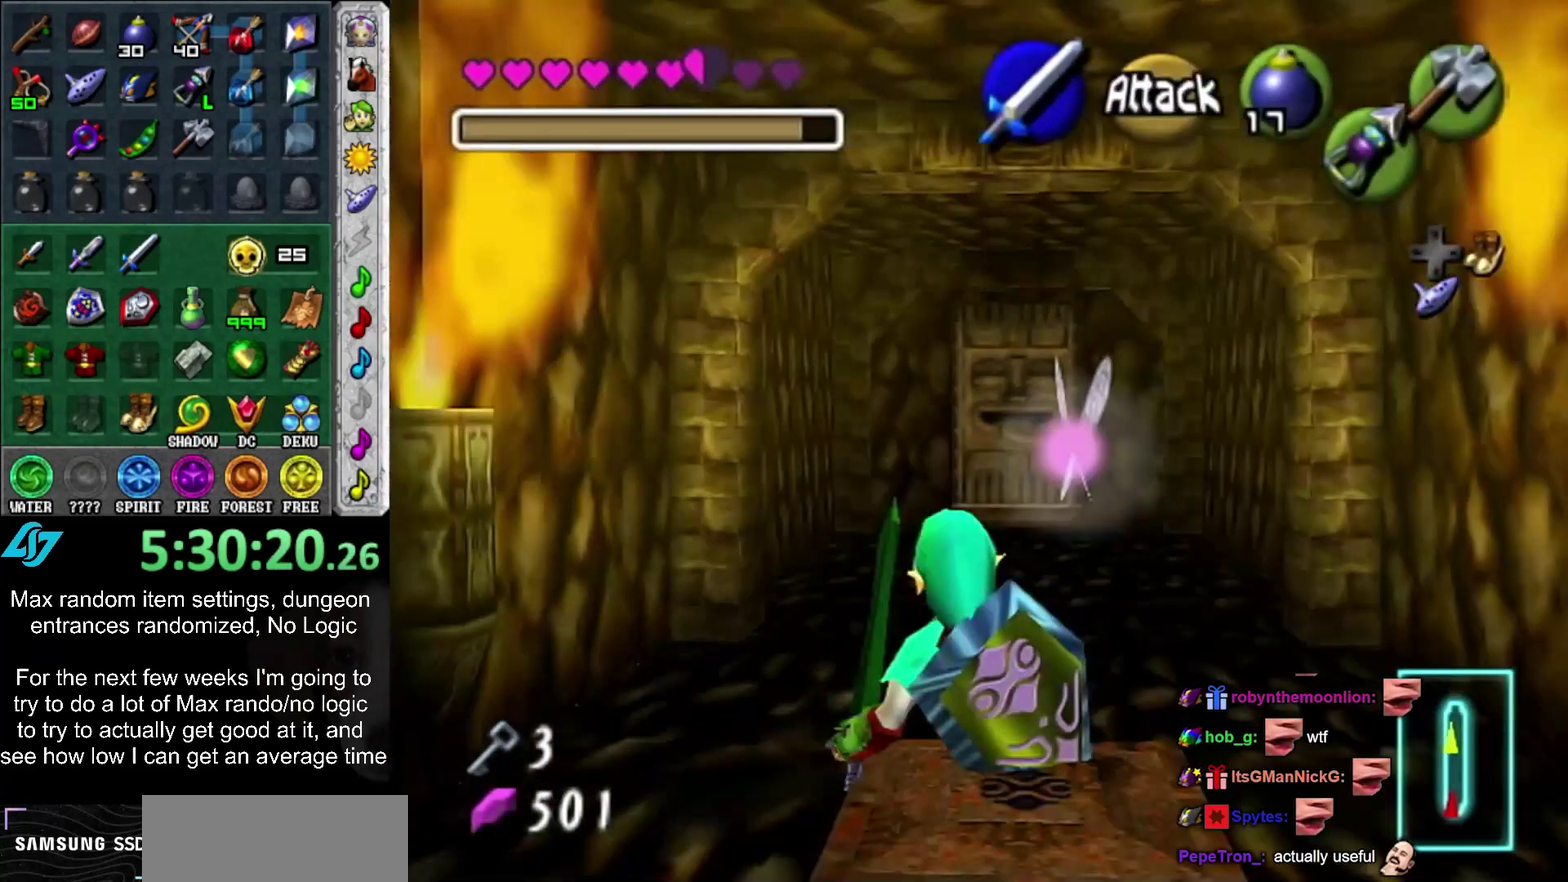
{"buttons": [], "left_stick": "down", "right_stick": "center", "events": [[317, "left_stick", "center"], [433, "left_stick", "down"]]}